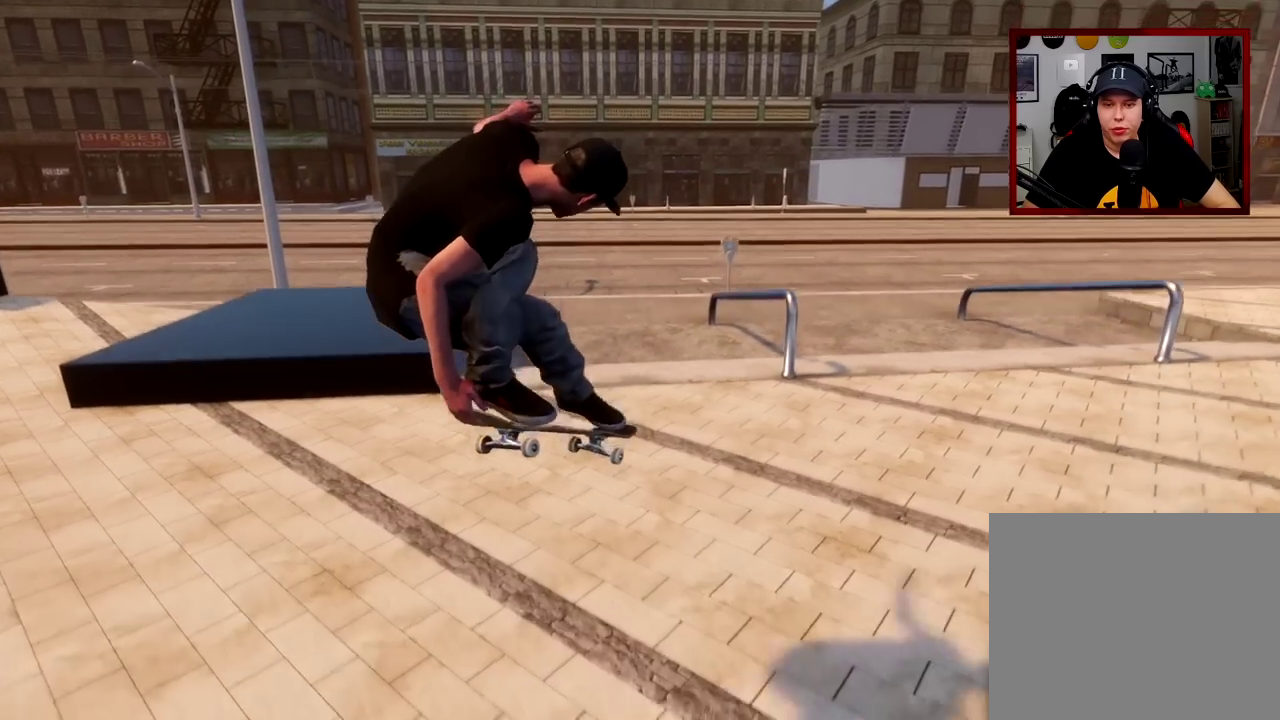
Gameplay with a controller (Xbox layout); each line is a JSON object with the inputs held at the frame after it (dt_ms = milliseconds from this image to that frame). "events" lists button and stick changes between this image and that frame as [ms after this image, input, new state], when the widget could be followed in between.
{"dt_ms": 300, "buttons": [], "left_stick": "center", "right_stick": "center", "events": []}
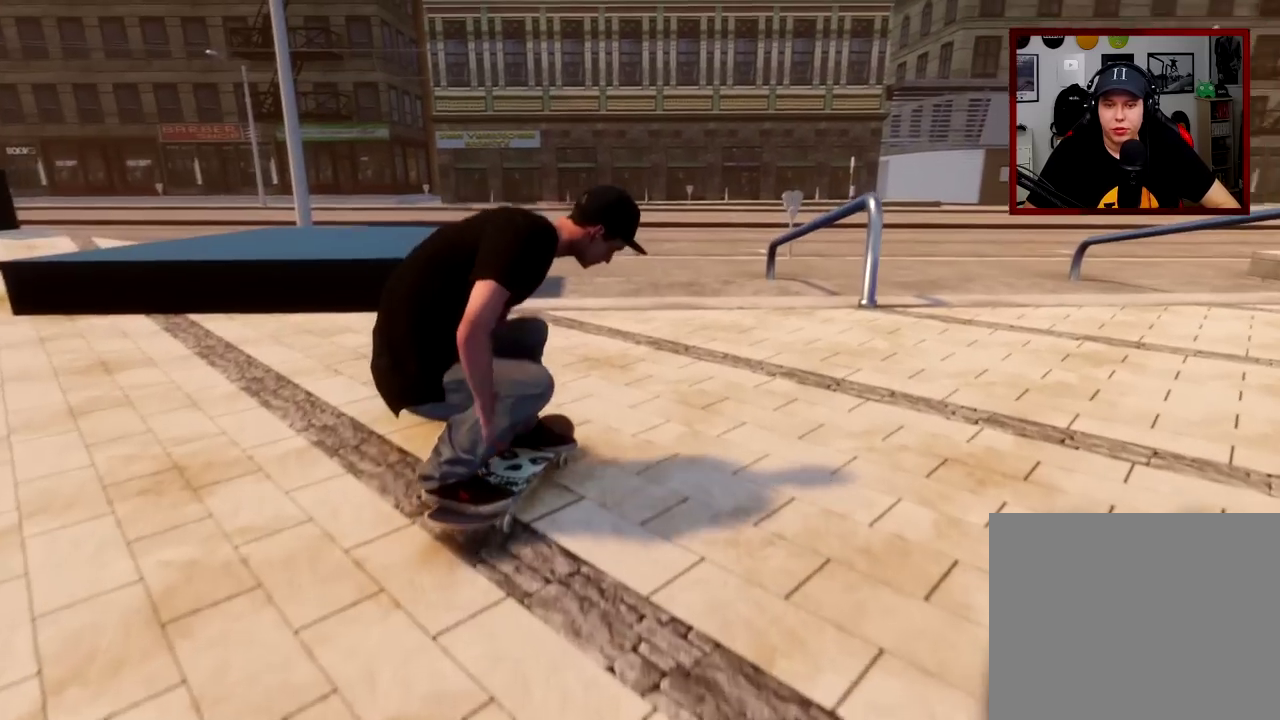
{"dt_ms": 684, "buttons": ["A"], "left_stick": "center", "right_stick": "center", "events": [[267, "DPAD_UP", "down"], [367, "DPAD_UP", "up"], [401, "A", "down"]]}
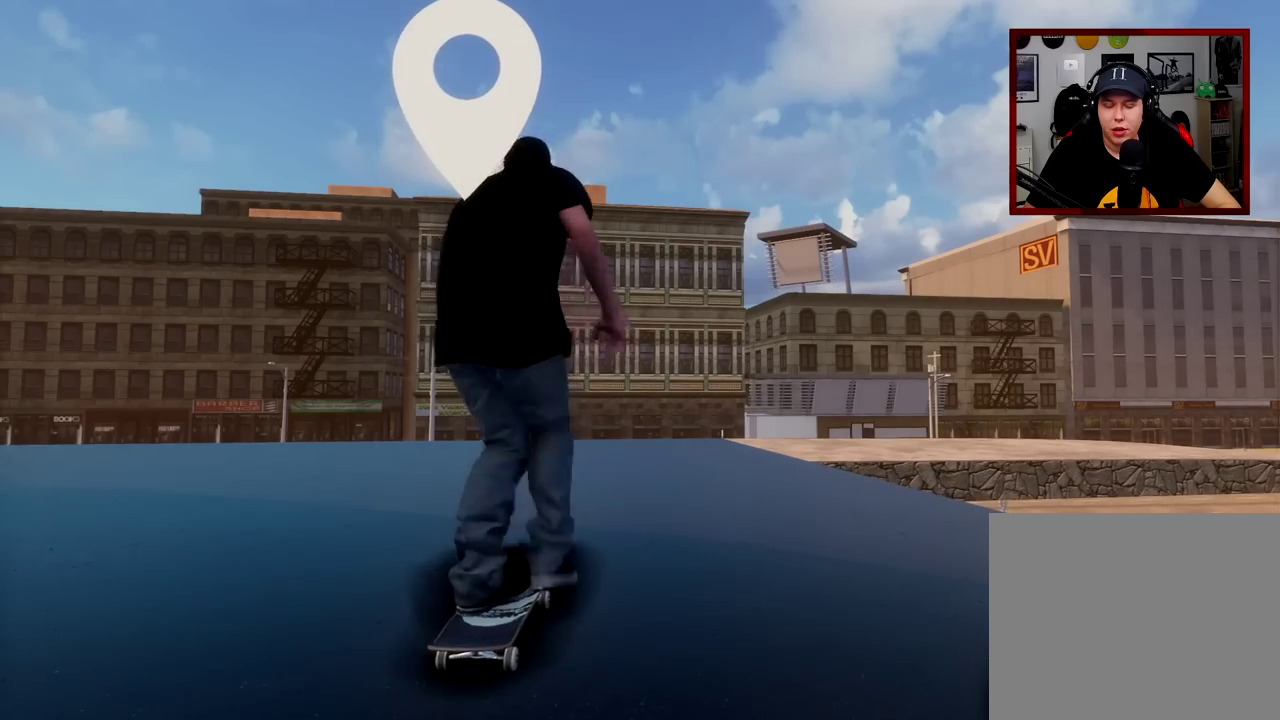
{"dt_ms": 401, "buttons": [], "left_stick": "center", "right_stick": "center", "events": [[317, "A", "up"]]}
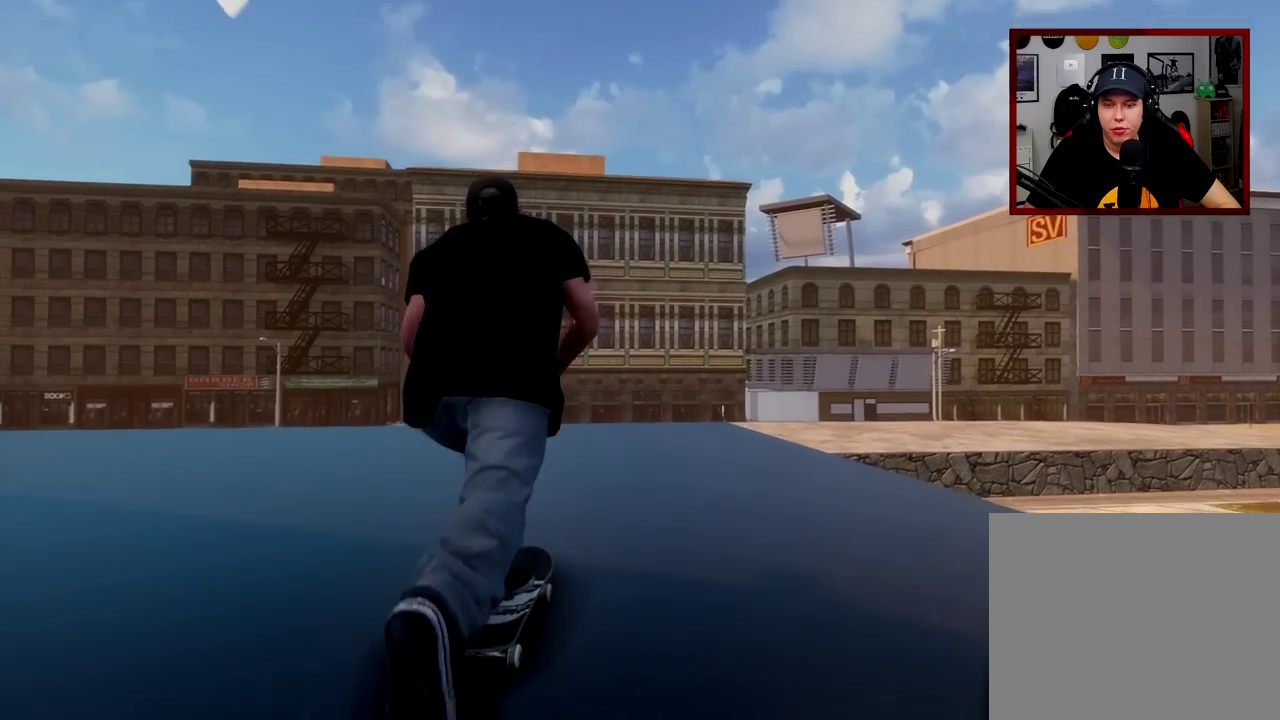
{"dt_ms": 700, "buttons": [], "left_stick": "center", "right_stick": "center", "events": []}
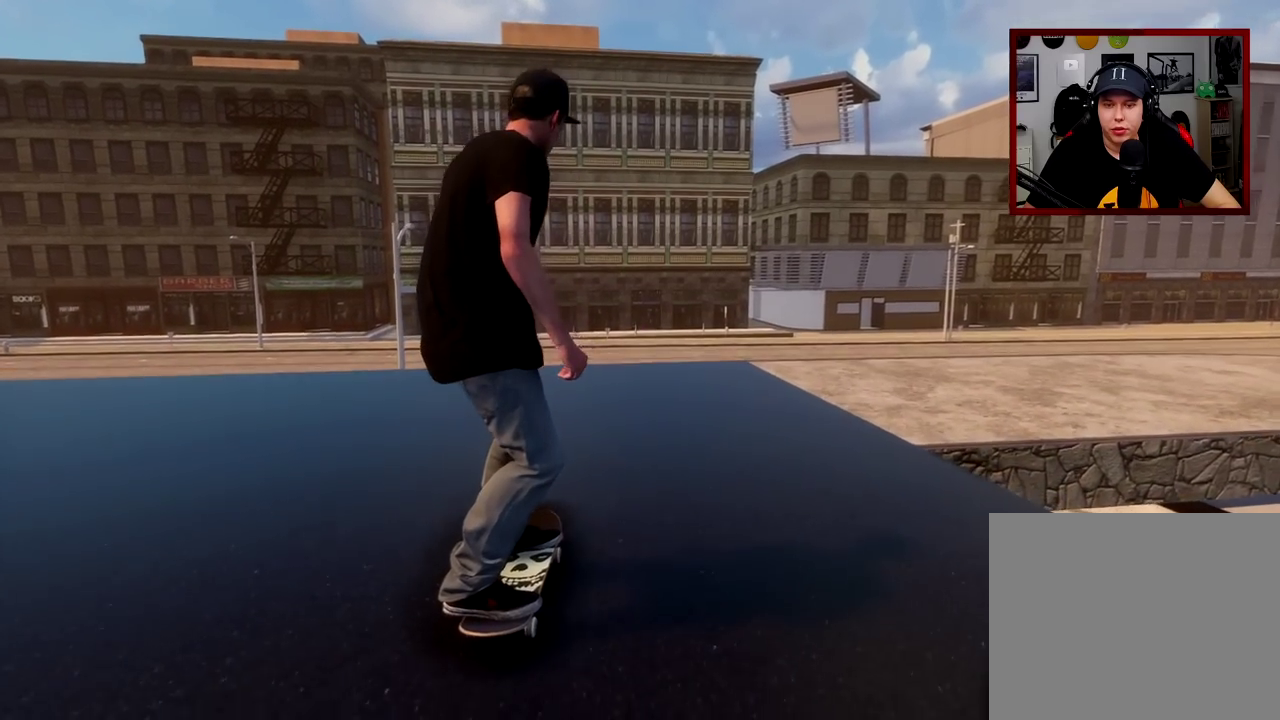
{"dt_ms": 401, "buttons": [], "left_stick": "center", "right_stick": "center", "events": [[284, "L2", "down"], [401, "L2", "up"]]}
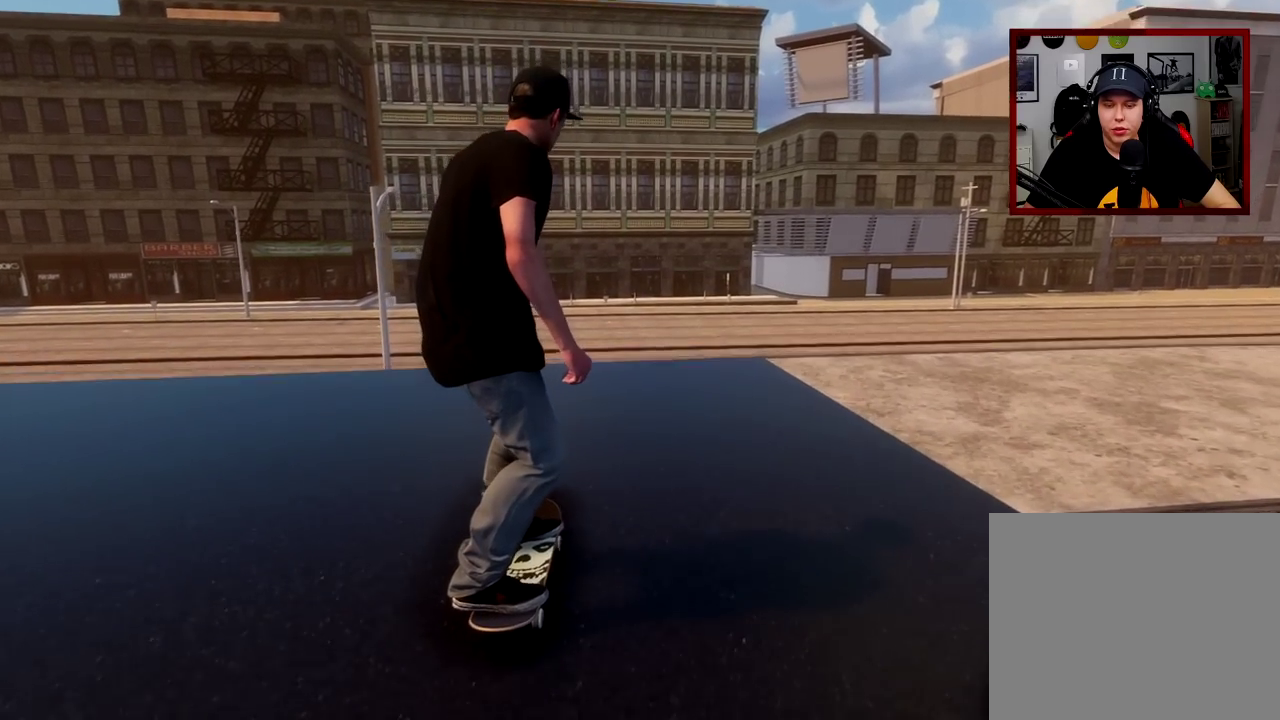
{"dt_ms": 300, "buttons": [], "left_stick": "center", "right_stick": "center", "events": []}
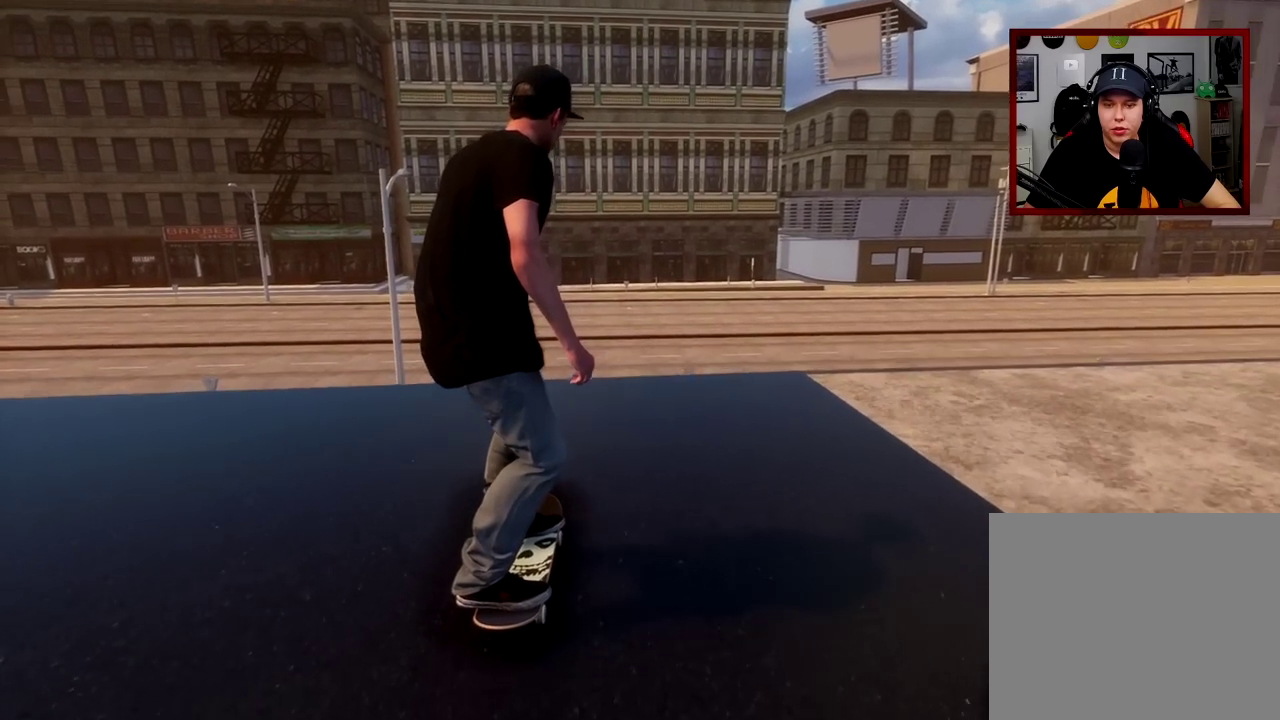
{"dt_ms": 701, "buttons": [], "left_stick": "down", "right_stick": "center", "events": [[133, "left_stick", "down"], [167, "right_stick", "down"], [684, "right_stick", "center"]]}
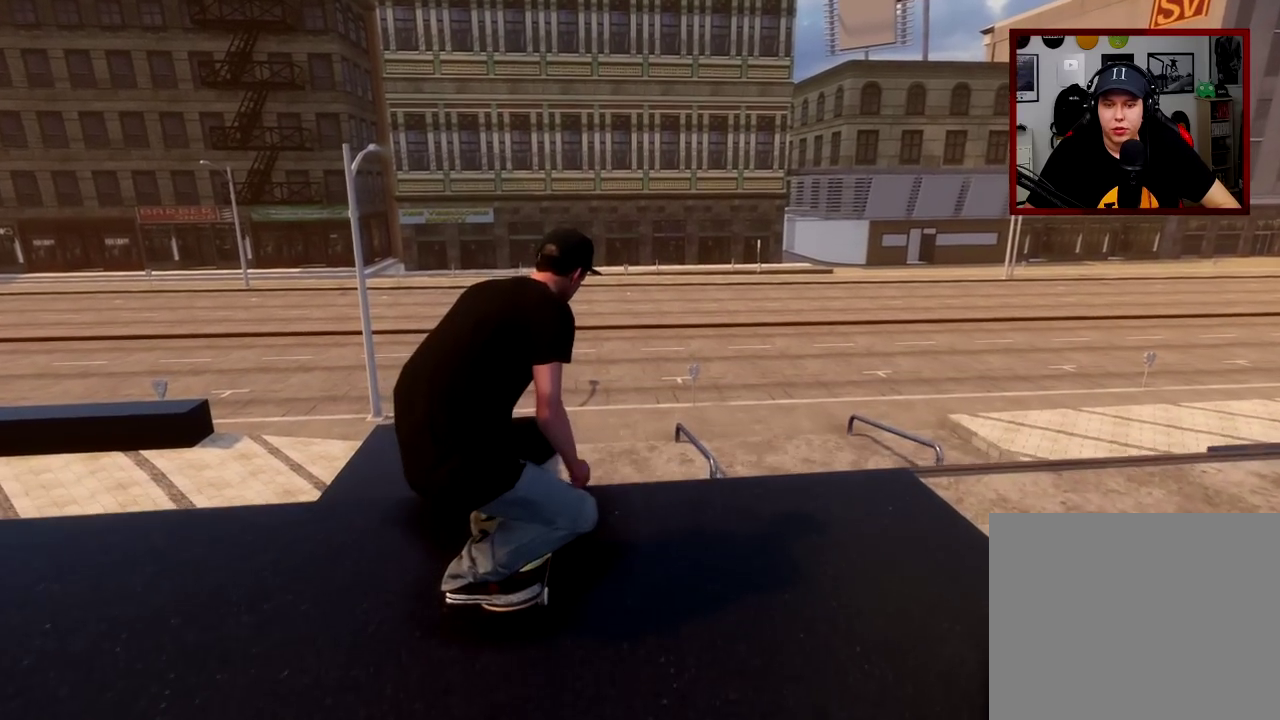
{"dt_ms": 700, "buttons": ["R1"], "left_stick": "center", "right_stick": "down-left", "events": [[16, "left_stick", "center"], [100, "right_stick", "up"], [283, "R1", "down"], [684, "right_stick", "down-left"]]}